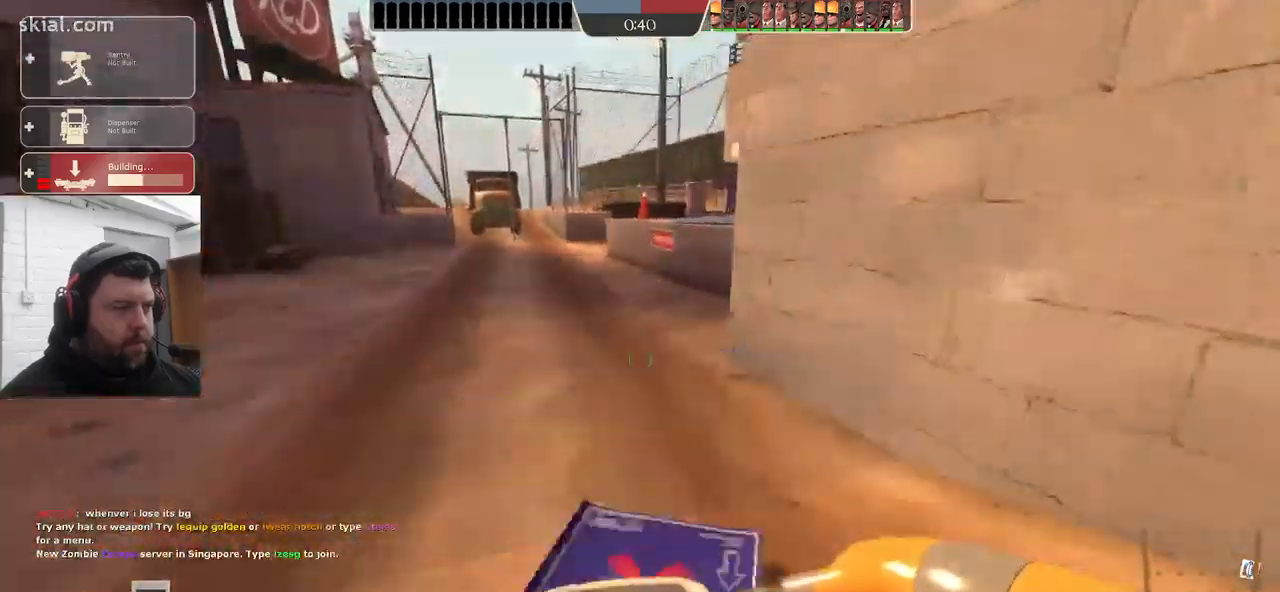
Gameplay with a controller (PlayStation layout); each line is a JSON object with the inputs held at the frame after it. "events" lists button and stick changes between this image and that frame as [ms after this image, input, new state], when the widget could be followed in between. Not read: SELECT.
{"buttons": [], "left_stick": "up-left", "right_stick": "center", "events": []}
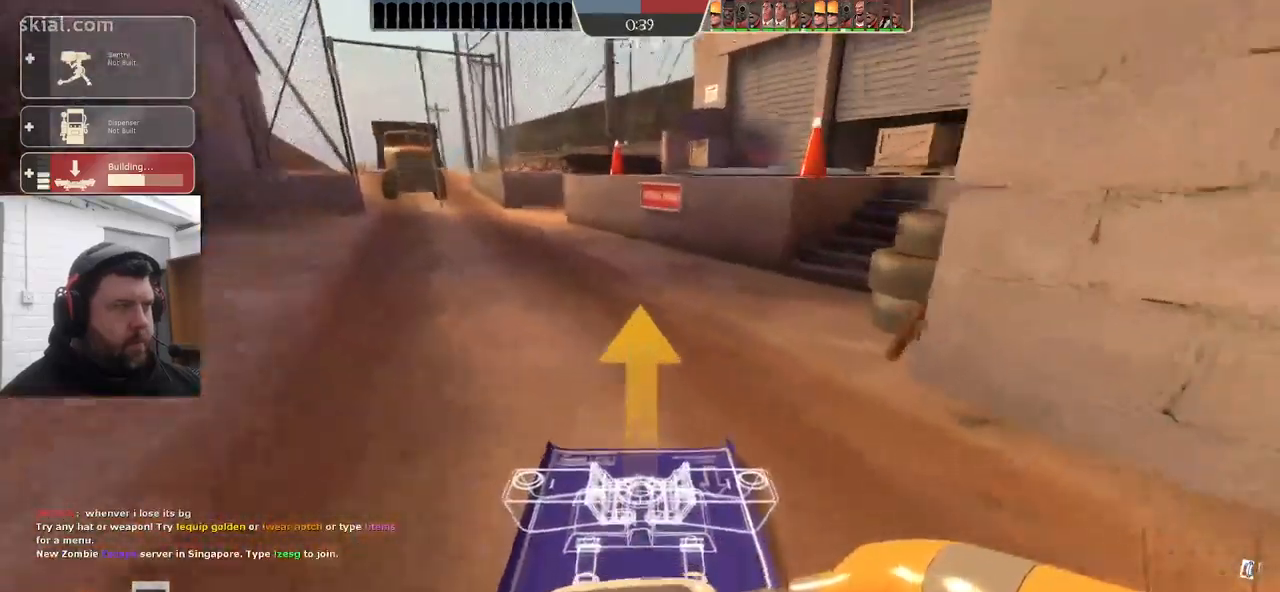
{"buttons": [], "left_stick": "up-left", "right_stick": "center", "events": []}
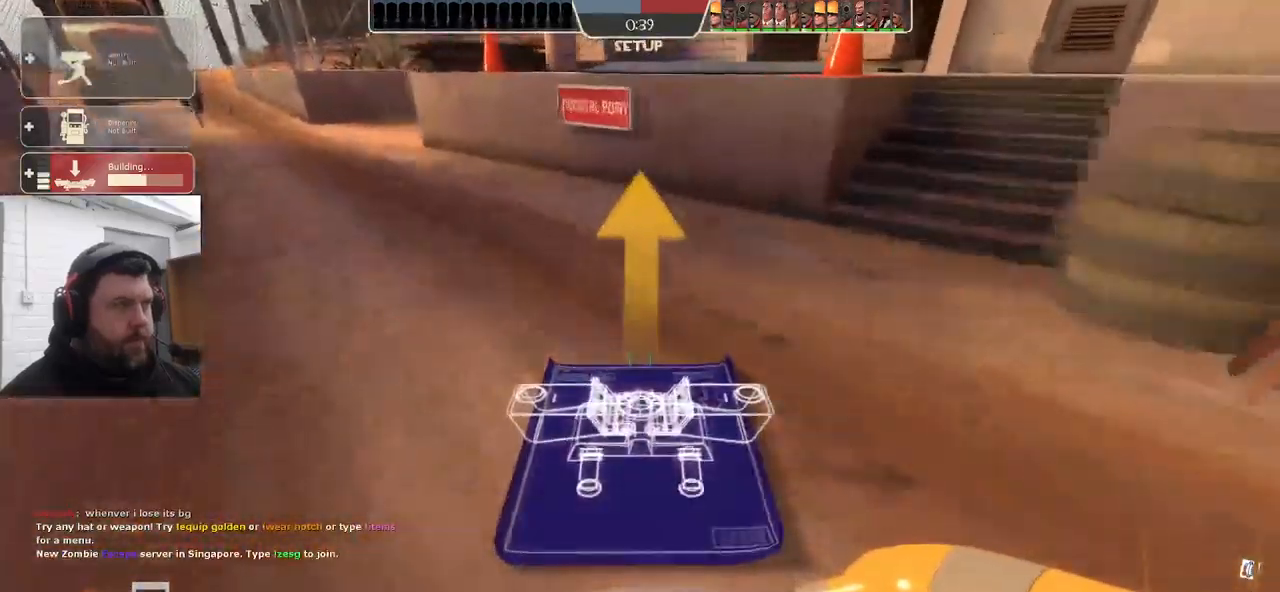
{"buttons": [], "left_stick": "up-left", "right_stick": "center", "events": []}
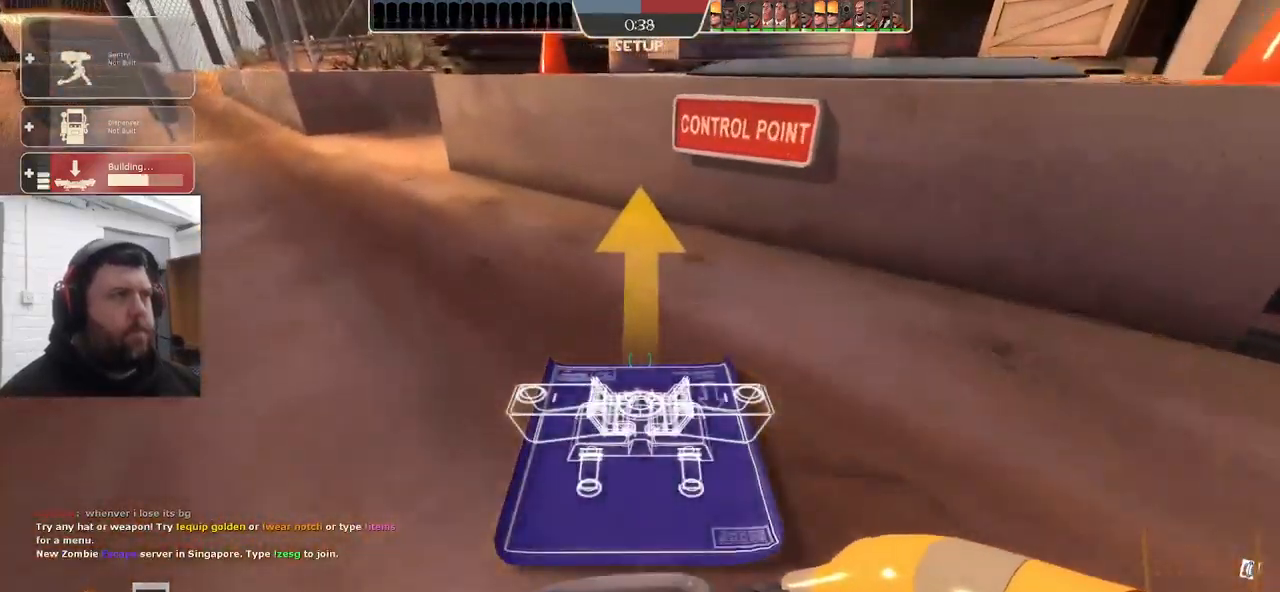
{"buttons": [], "left_stick": "up-left", "right_stick": "center", "events": []}
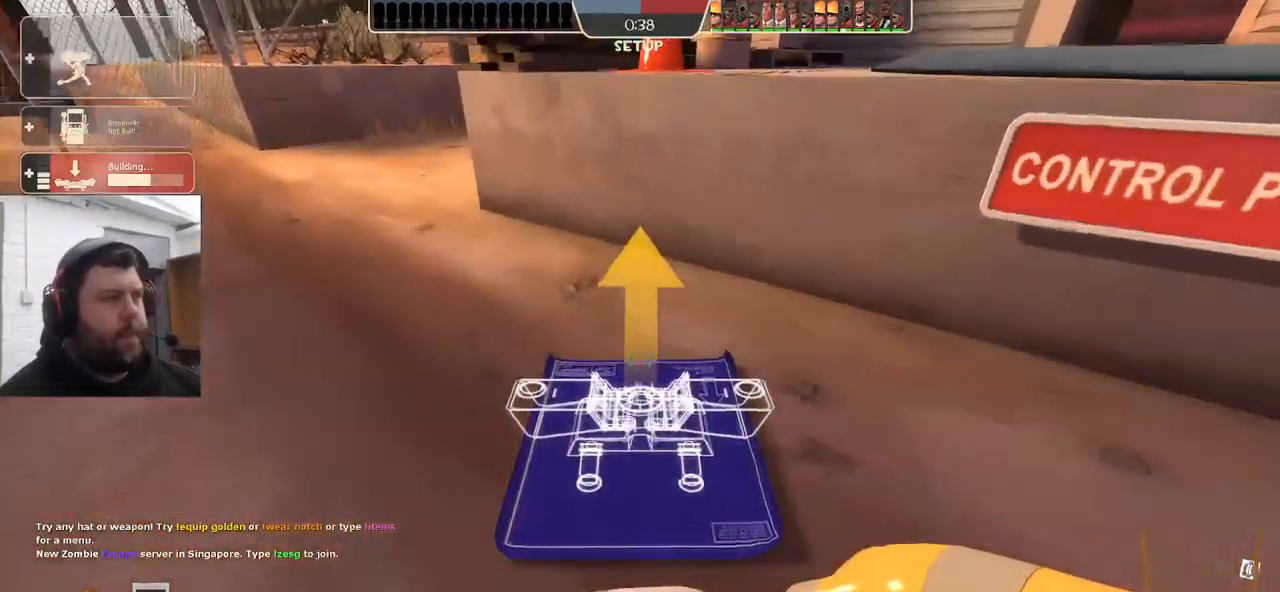
{"buttons": [], "left_stick": "up-left", "right_stick": "center", "events": []}
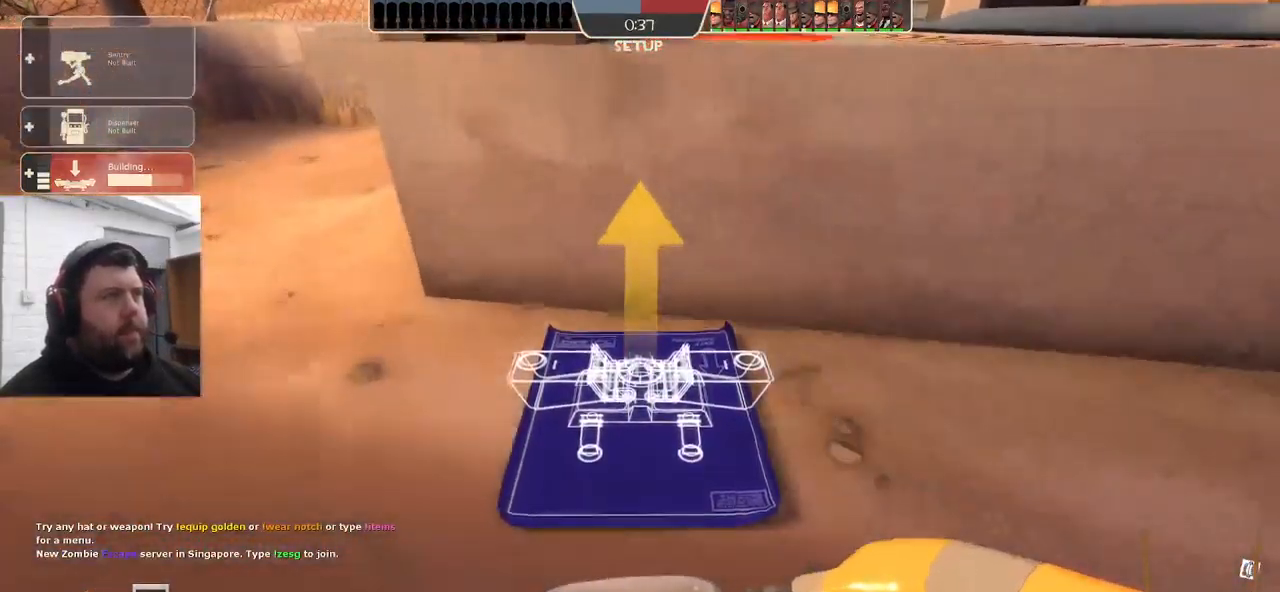
{"buttons": [], "left_stick": "up-left", "right_stick": "center", "events": []}
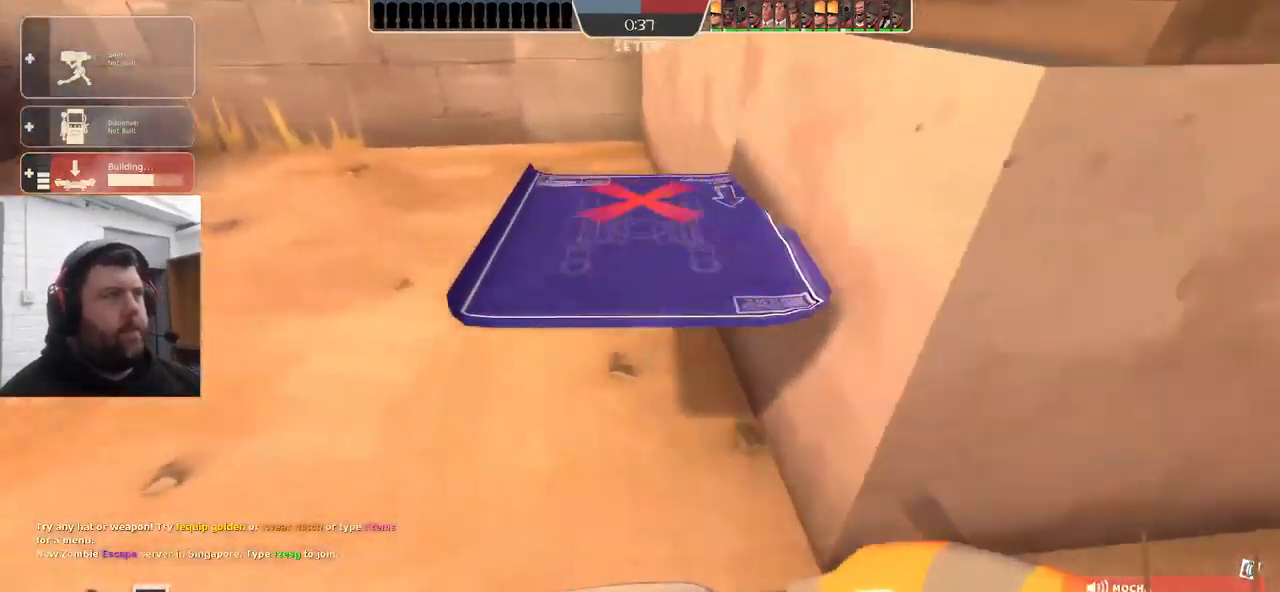
{"buttons": [], "left_stick": "up", "right_stick": "center", "events": [[50, "left_stick", "up"]]}
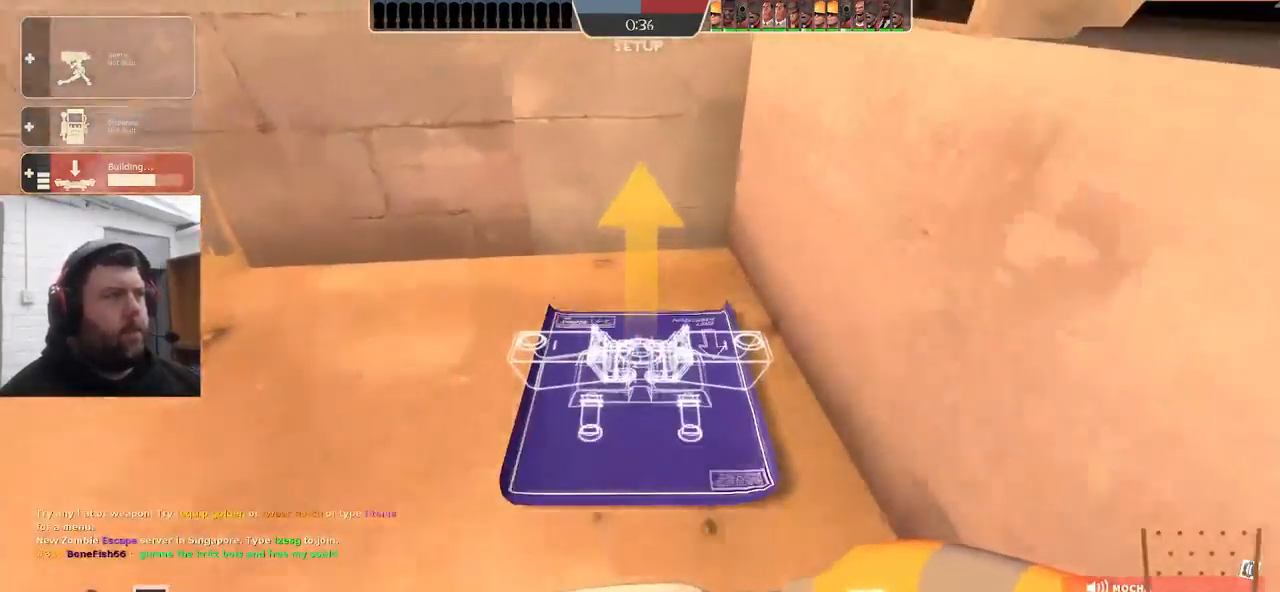
{"buttons": [], "left_stick": "up-left", "right_stick": "left", "events": [[50, "R2", "down"], [67, "left_stick", "center"], [117, "left_stick", "down-left"], [200, "R2", "up"], [267, "right_stick", "left"], [384, "left_stick", "up-left"]]}
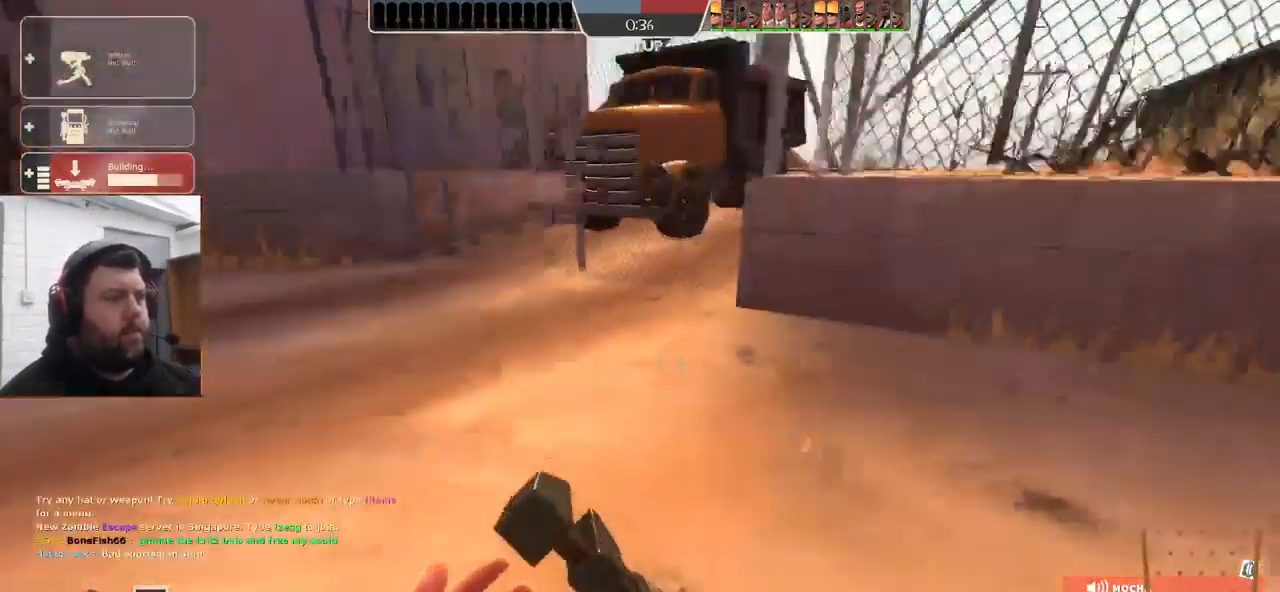
{"buttons": [], "left_stick": "up-left", "right_stick": "left", "events": []}
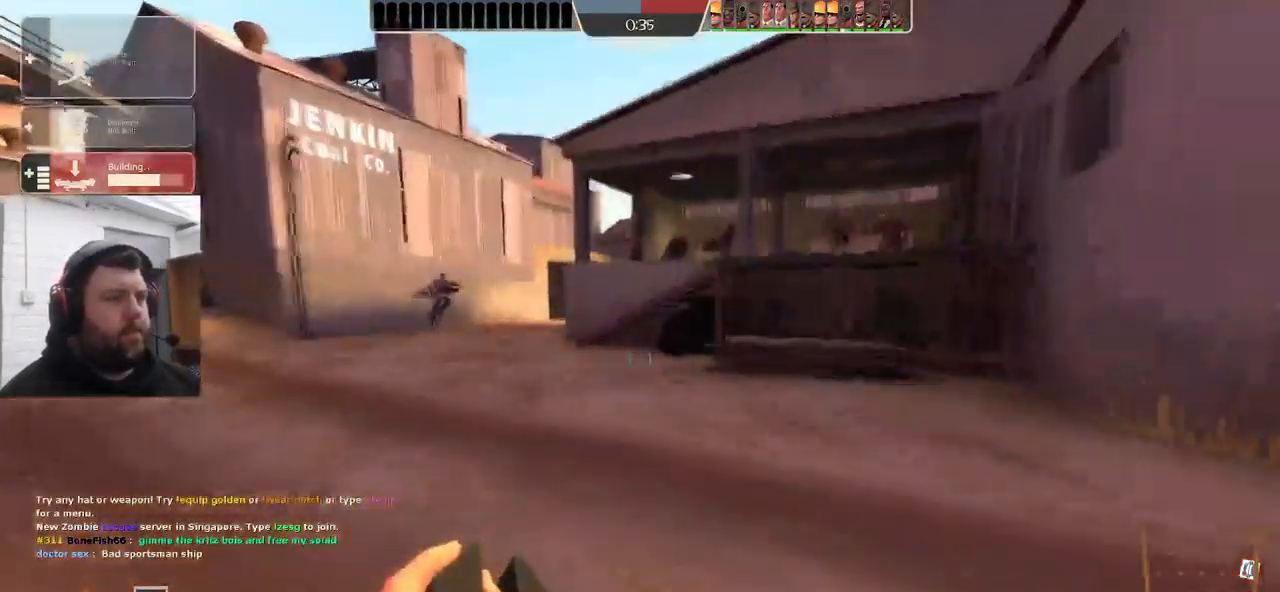
{"buttons": [], "left_stick": "up-left", "right_stick": "center", "events": [[84, "right_stick", "center"]]}
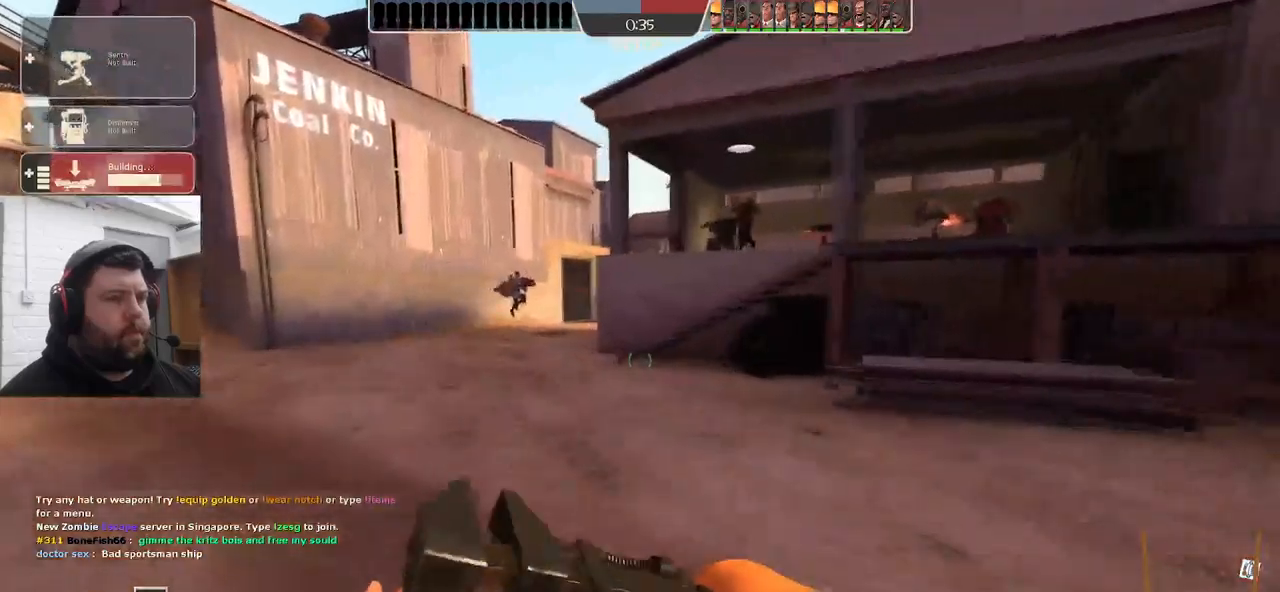
{"buttons": [], "left_stick": "up-left", "right_stick": "center", "events": [[183, "right_stick", "right"], [283, "right_stick", "center"]]}
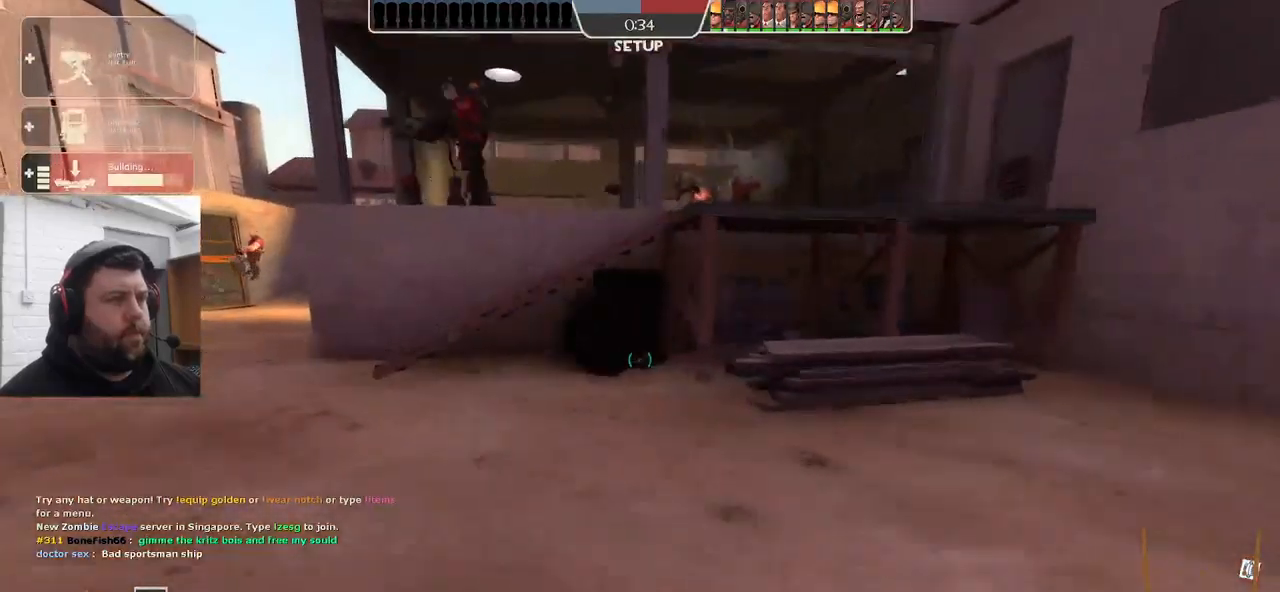
{"buttons": [], "left_stick": "center", "right_stick": "center", "events": [[83, "DPAD_LEFT", "down"], [183, "DPAD_LEFT", "up"], [200, "left_stick", "center"]]}
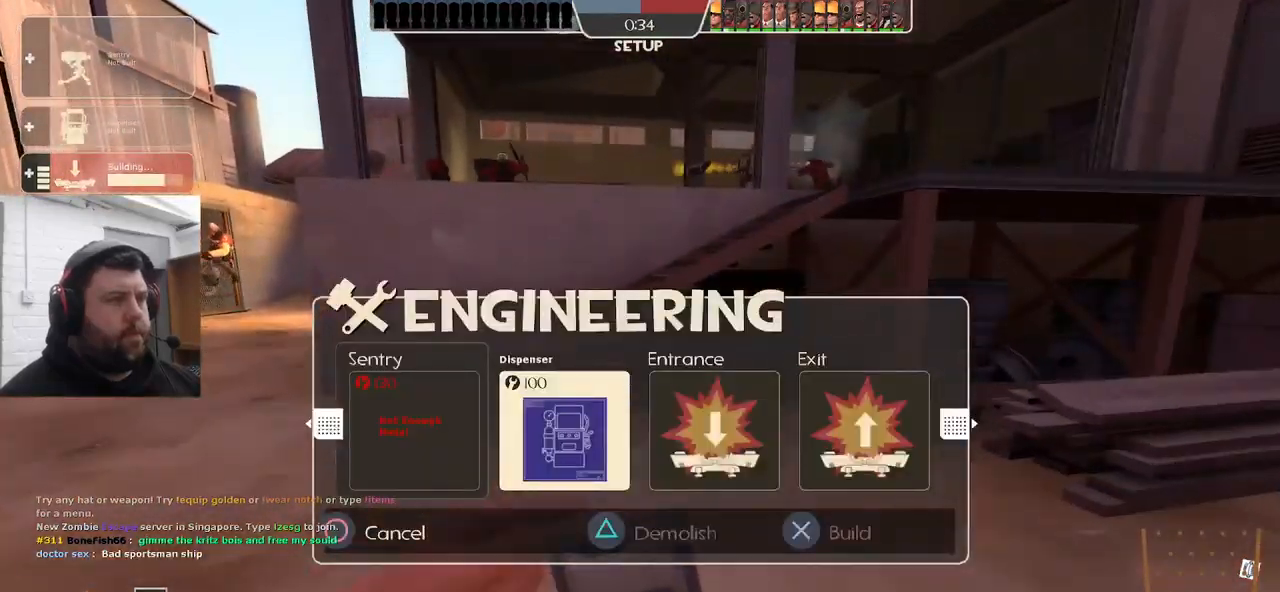
{"buttons": [], "left_stick": "up-right", "right_stick": "center", "events": [[17, "DPAD_RIGHT", "down"], [117, "DPAD_RIGHT", "up"], [133, "R2", "down"], [233, "left_stick", "right"], [283, "R2", "up"], [433, "left_stick", "up-right"]]}
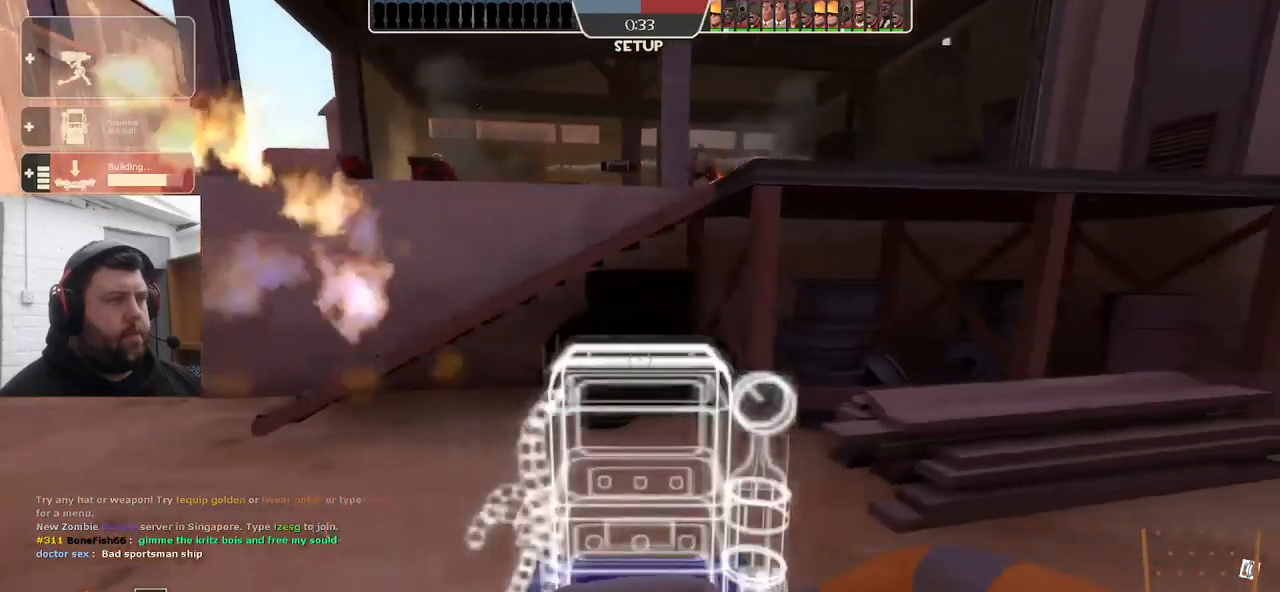
{"buttons": [], "left_stick": "center", "right_stick": "center", "events": [[333, "left_stick", "center"]]}
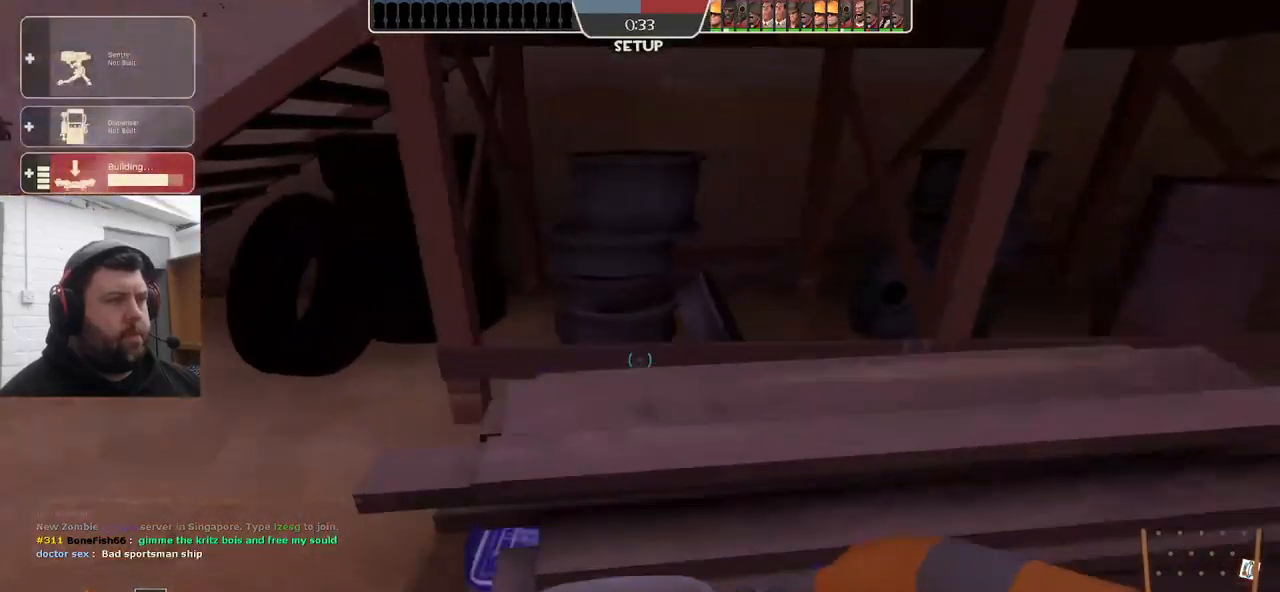
{"buttons": [], "left_stick": "center", "right_stick": "center", "events": []}
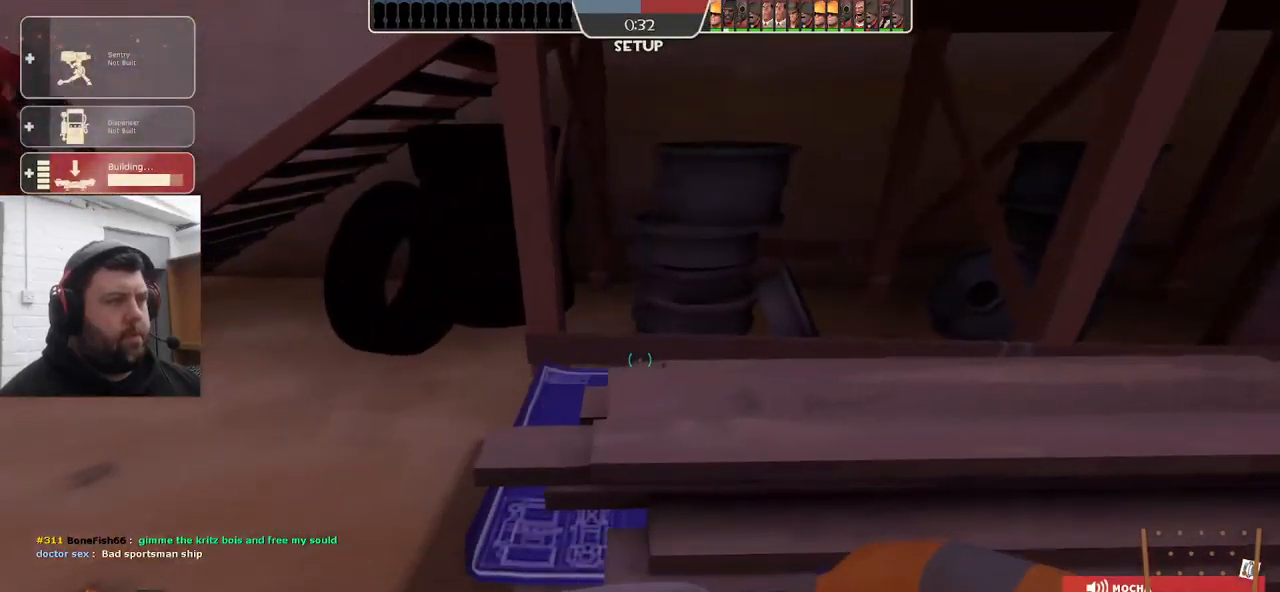
{"buttons": [], "left_stick": "center", "right_stick": "center", "events": [[167, "left_stick", "down-right"], [233, "left_stick", "center"]]}
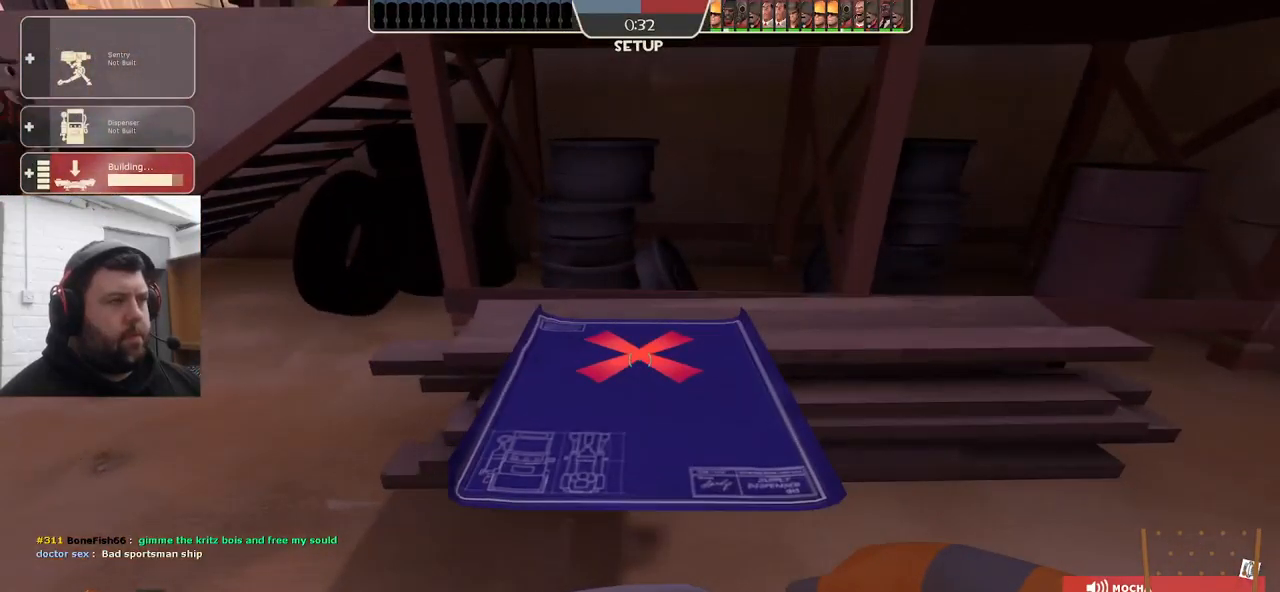
{"buttons": [], "left_stick": "center", "right_stick": "center", "events": [[133, "left_stick", "up"], [200, "left_stick", "center"]]}
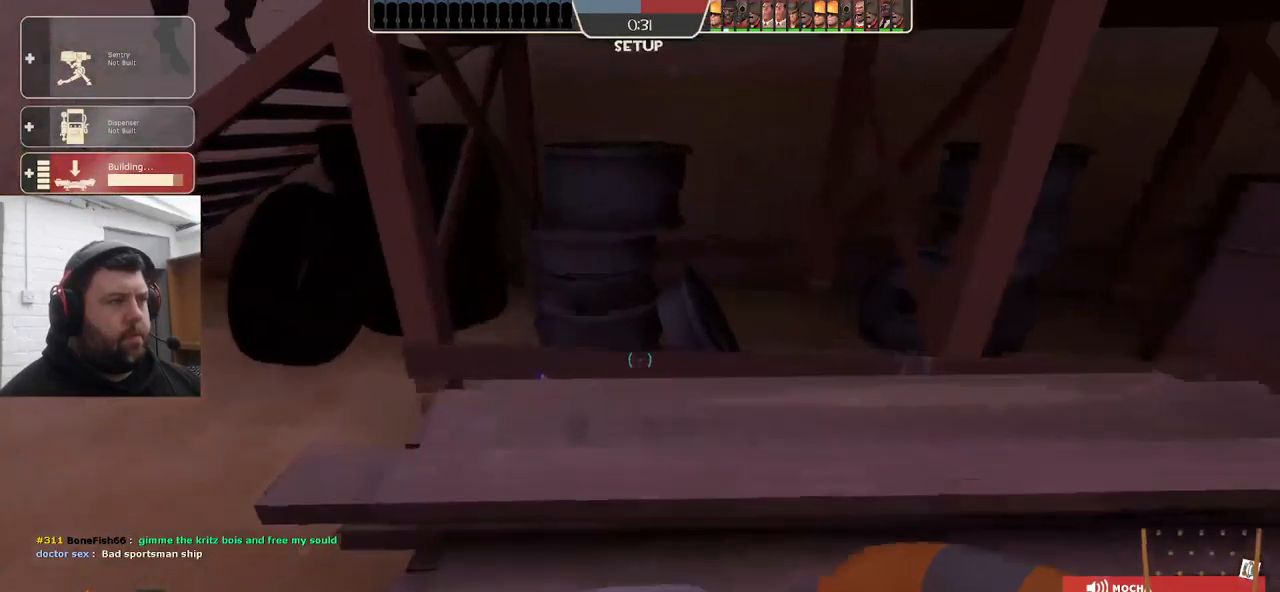
{"buttons": [], "left_stick": "center", "right_stick": "center", "events": [[183, "left_stick", "right"], [350, "left_stick", "center"]]}
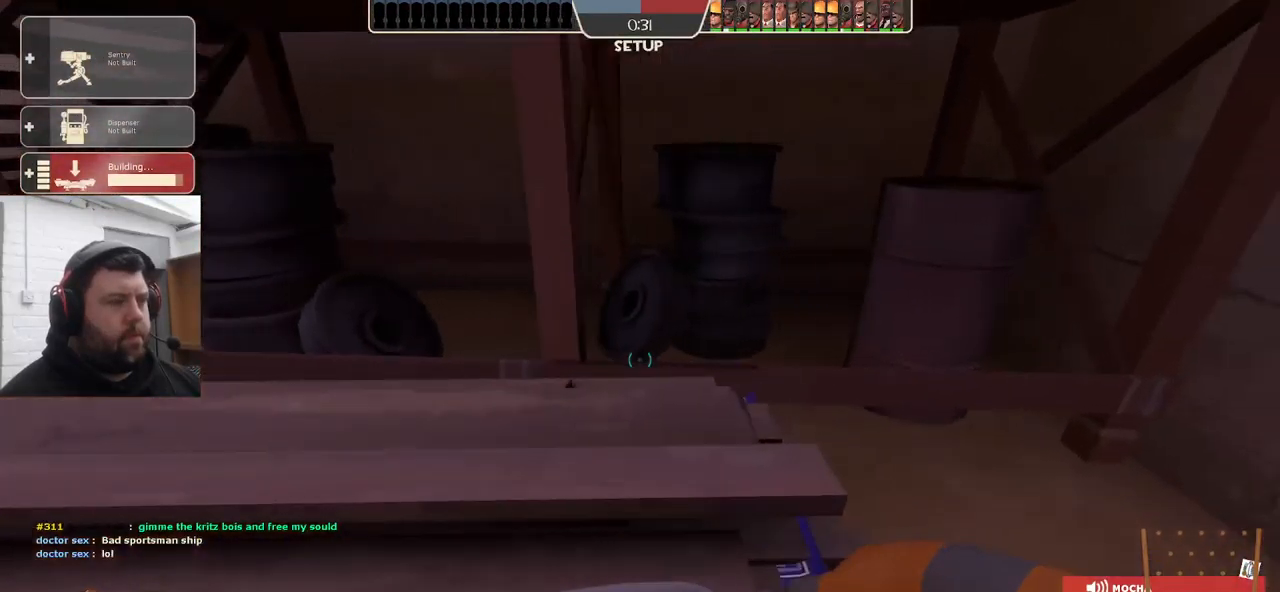
{"buttons": [], "left_stick": "center", "right_stick": "center", "events": [[283, "left_stick", "right"], [400, "left_stick", "center"]]}
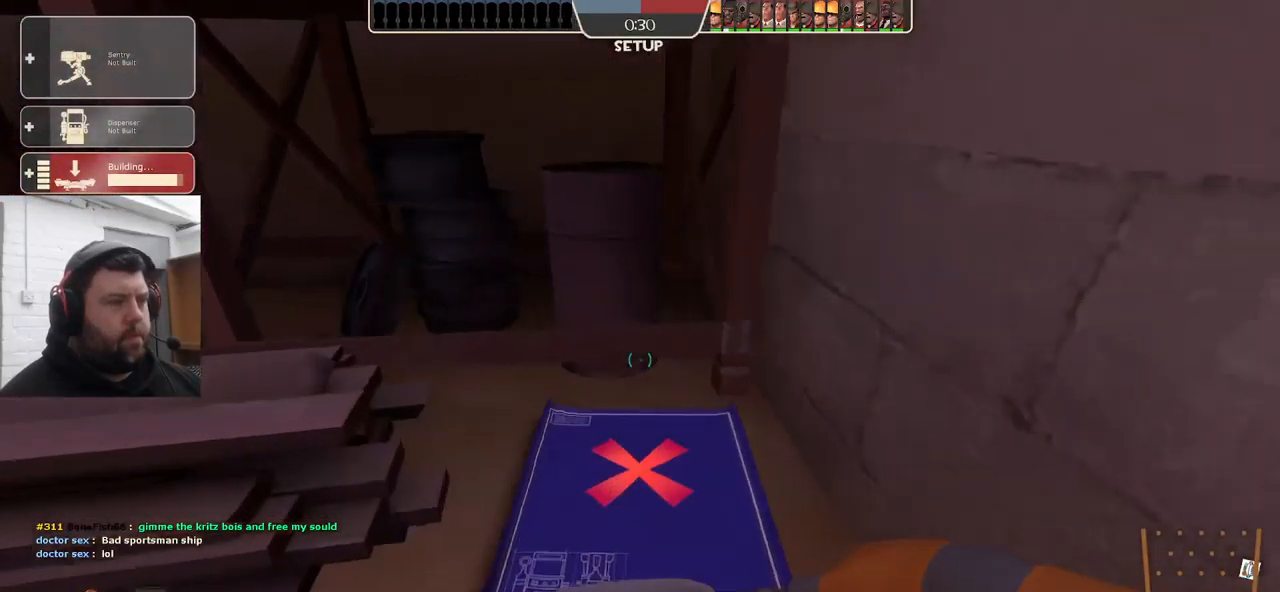
{"buttons": [], "left_stick": "center", "right_stick": "center", "events": []}
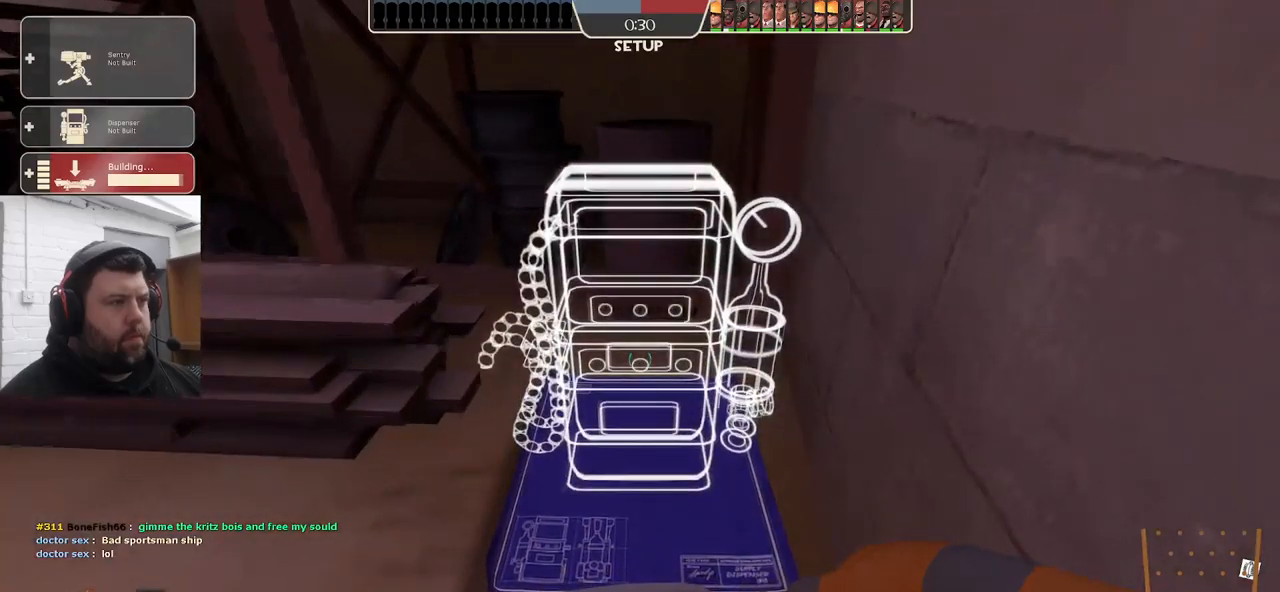
{"buttons": [], "left_stick": "center", "right_stick": "center", "events": [[350, "R2", "down"], [467, "R2", "up"]]}
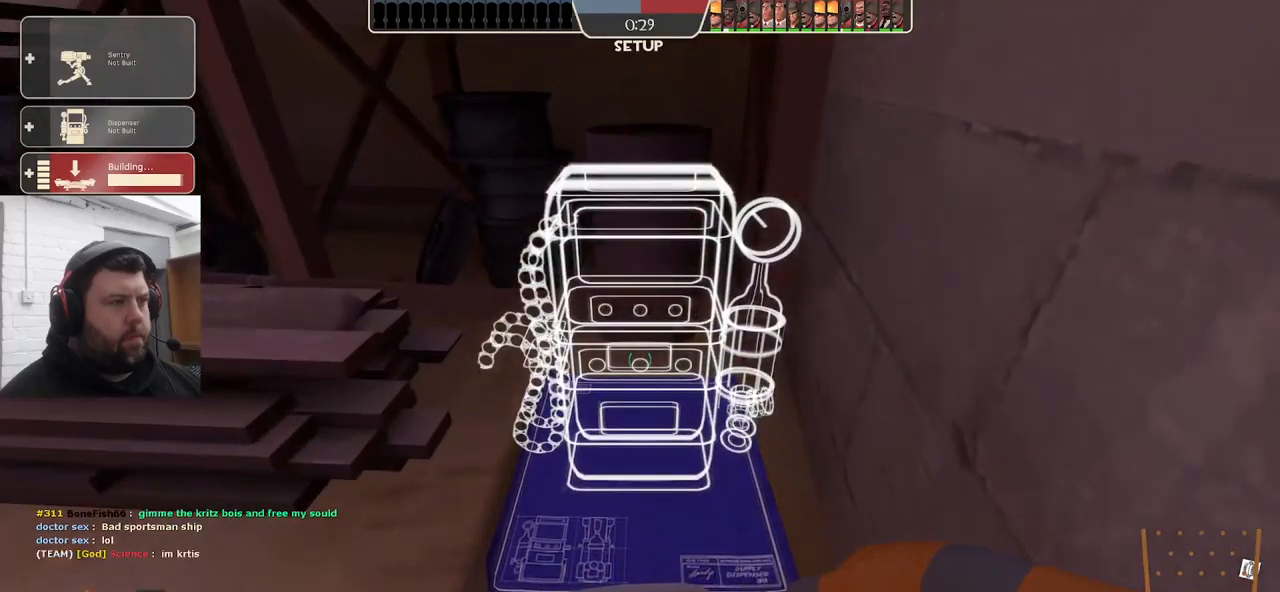
{"buttons": [], "left_stick": "up-left", "right_stick": "center", "events": [[100, "left_stick", "left"], [133, "right_stick", "left"], [150, "left_stick", "up-left"], [350, "right_stick", "center"]]}
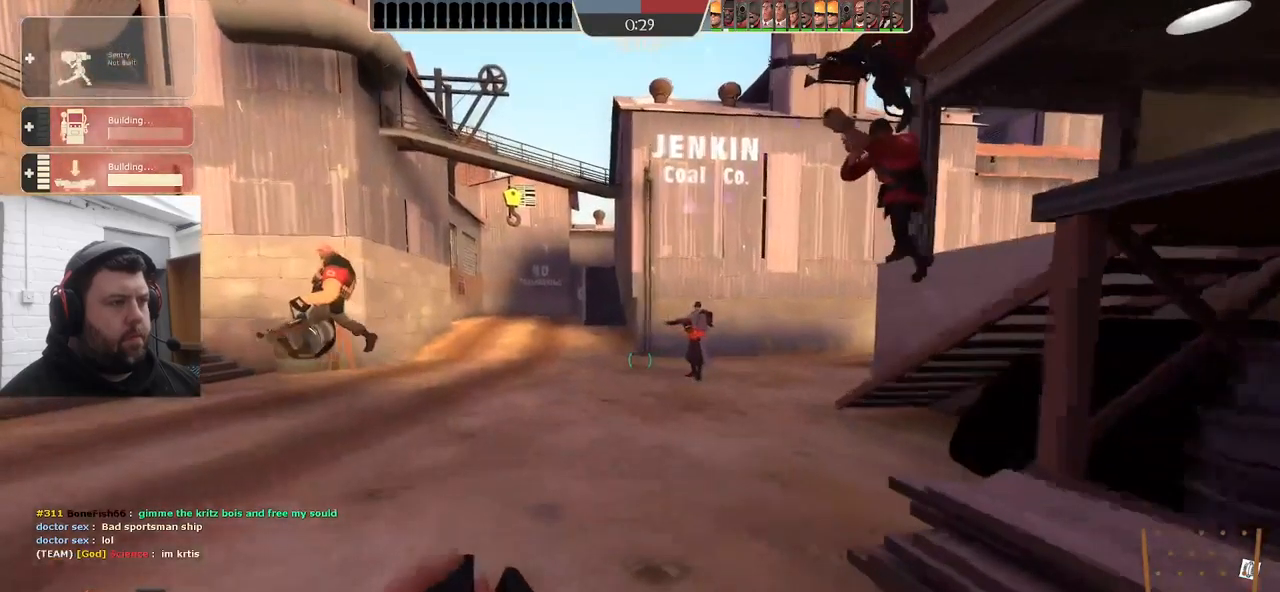
{"buttons": [], "left_stick": "up-left", "right_stick": "right", "events": [[433, "right_stick", "right"]]}
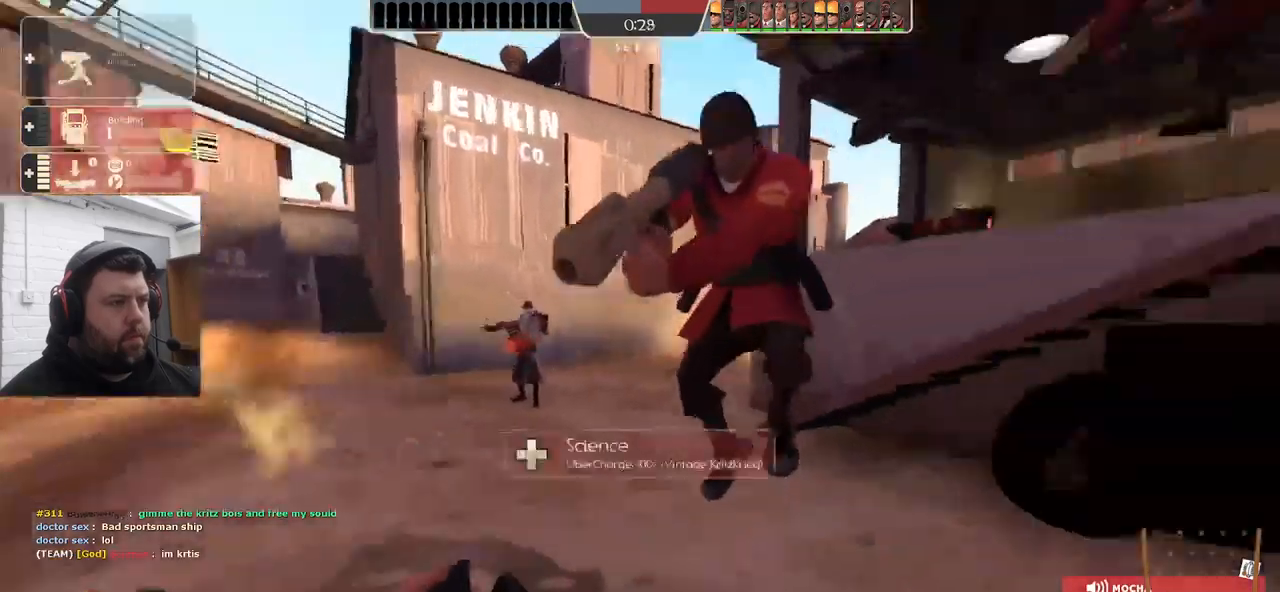
{"buttons": [], "left_stick": "up-left", "right_stick": "center", "events": [[233, "right_stick", "center"]]}
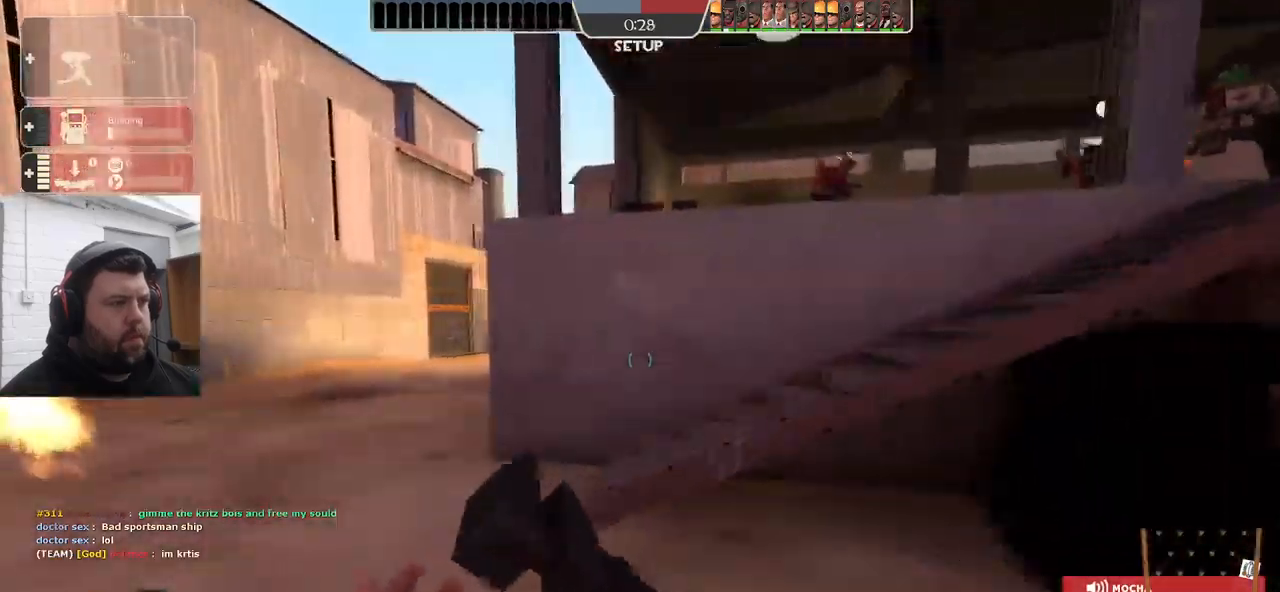
{"buttons": [], "left_stick": "up", "right_stick": "center", "events": [[300, "right_stick", "right"], [367, "left_stick", "up"], [483, "right_stick", "center"]]}
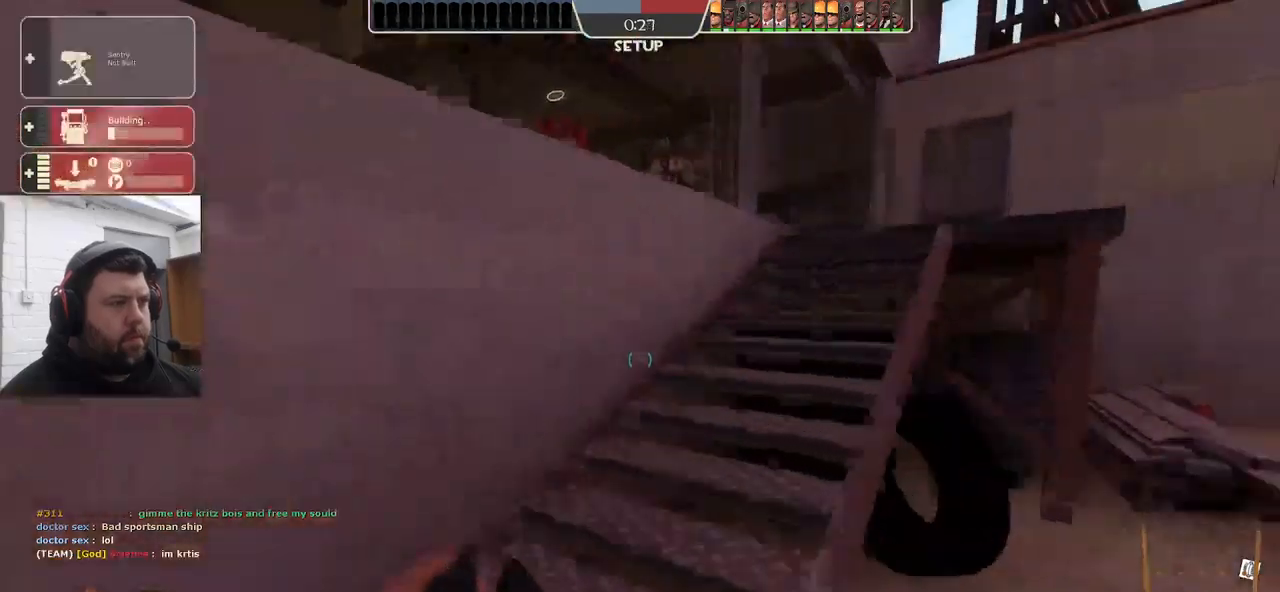
{"buttons": [], "left_stick": "up", "right_stick": "center", "events": []}
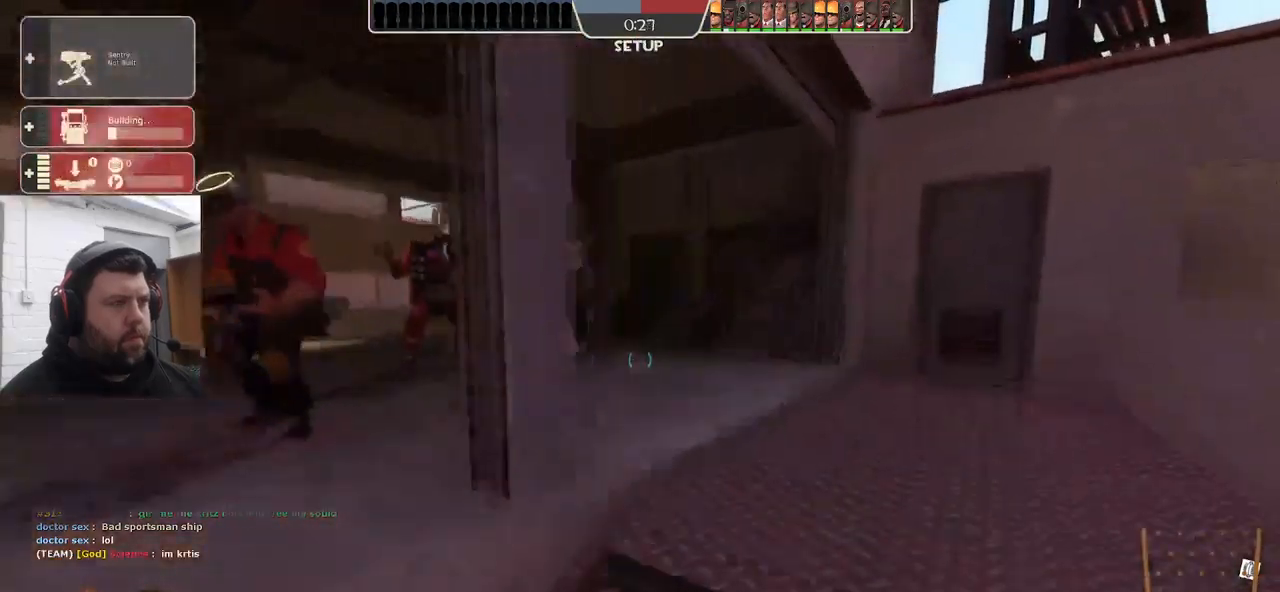
{"buttons": [], "left_stick": "up", "right_stick": "left", "events": [[133, "right_stick", "left"]]}
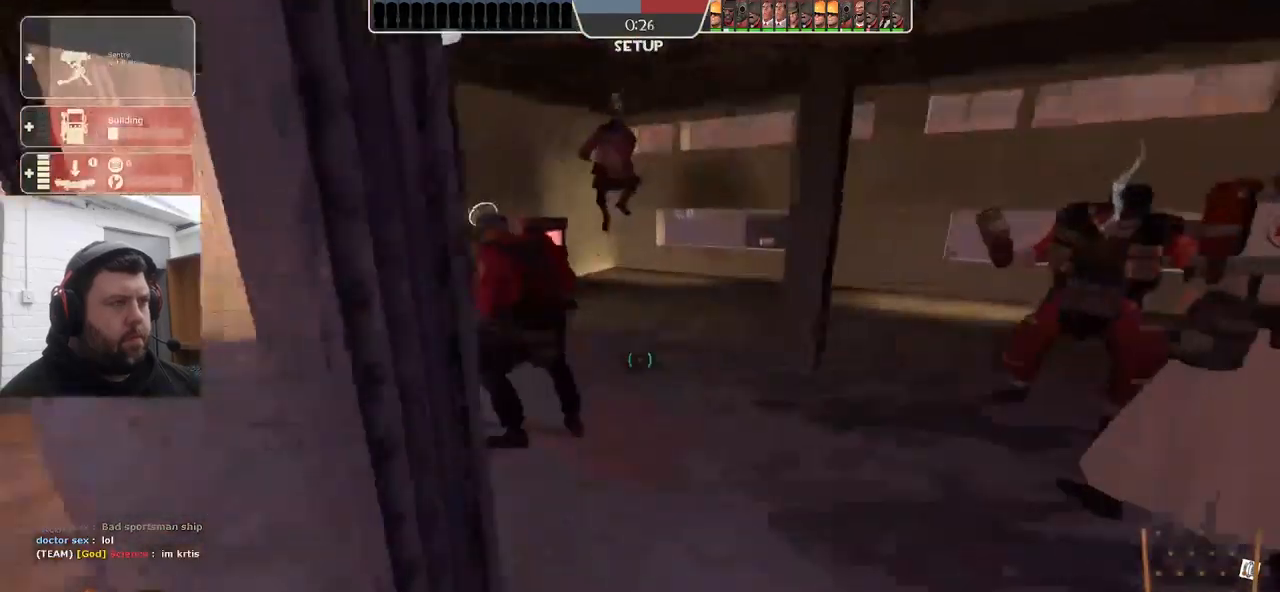
{"buttons": [], "left_stick": "down-right", "right_stick": "center", "events": [[233, "right_stick", "center"], [383, "left_stick", "right"], [433, "left_stick", "down-right"]]}
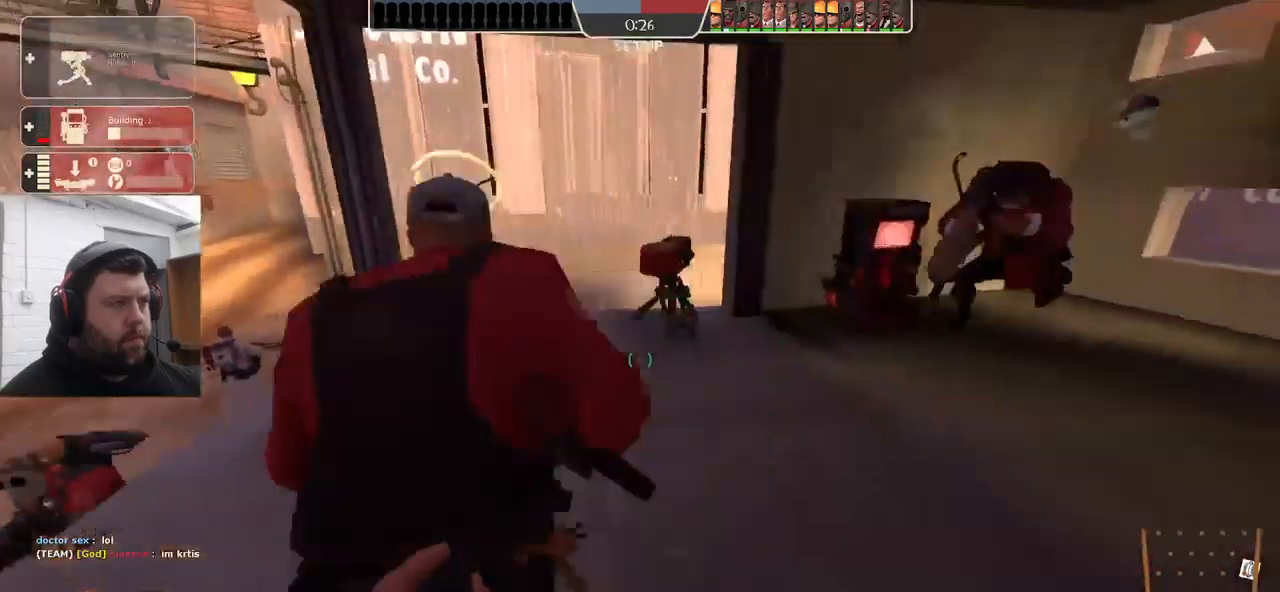
{"buttons": [], "left_stick": "down", "right_stick": "center", "events": [[17, "left_stick", "down"], [133, "left_stick", "up"], [433, "left_stick", "left"], [500, "left_stick", "down"]]}